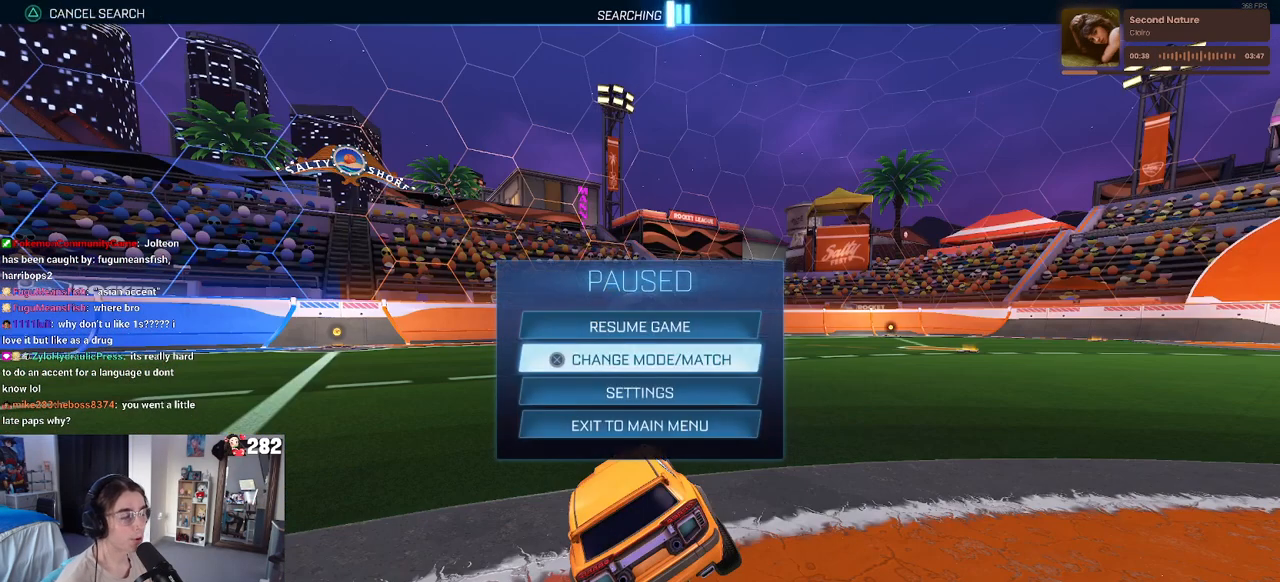
Gameplay with a controller (PlayStation layout); each line is a JSON object with the inputs held at the frame after it. "events" lists button and stick changes between this image and that frame as [ms after this image, input, new state], when the widget could be followed in between. Not read: L1 R1 R2.
{"buttons": [], "left_stick": "center", "right_stick": "center", "events": [[133, "CIRCLE", "down"], [250, "CIRCLE", "up"]]}
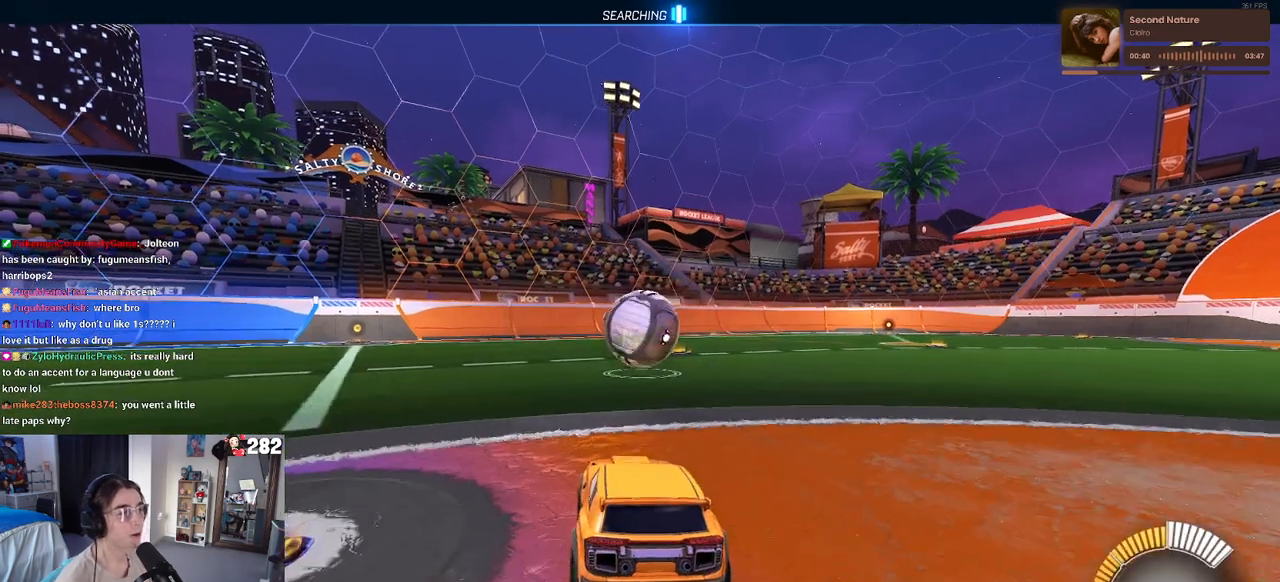
{"buttons": [], "left_stick": "center", "right_stick": "center", "events": [[83, "left_stick", "right"], [500, "left_stick", "center"]]}
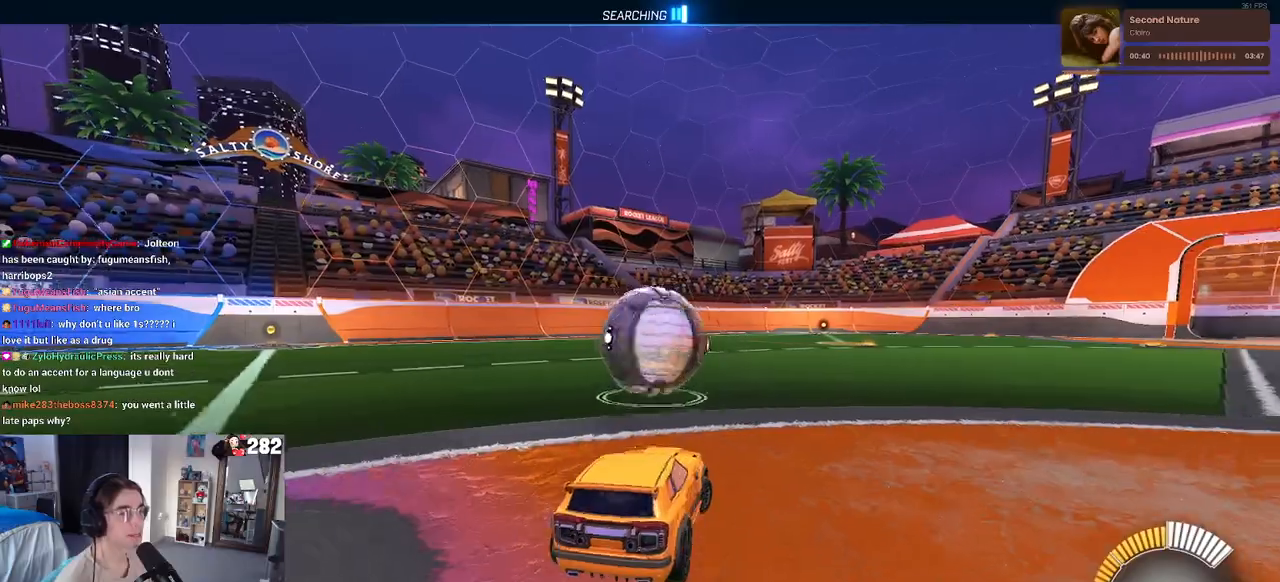
{"buttons": [], "left_stick": "right", "right_stick": "center", "events": [[267, "TRIANGLE", "down"], [417, "TRIANGLE", "up"], [450, "left_stick", "right"]]}
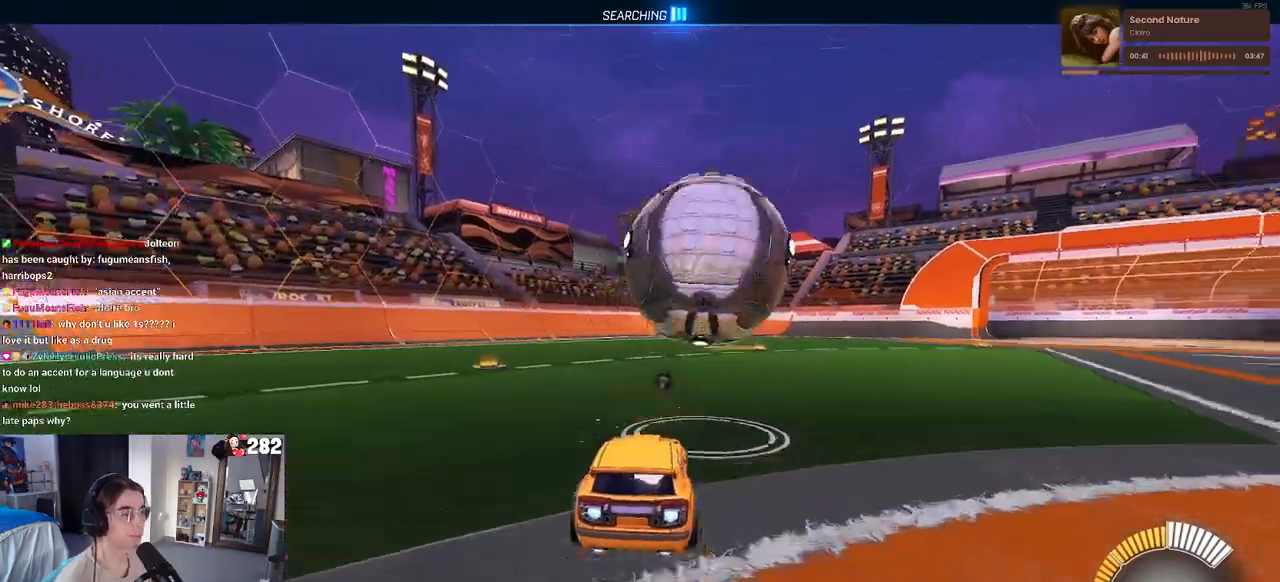
{"buttons": ["CROSS"], "left_stick": "down-right", "right_stick": "center", "events": [[117, "left_stick", "center"], [250, "left_stick", "right"], [367, "left_stick", "down-right"], [400, "CROSS", "down"]]}
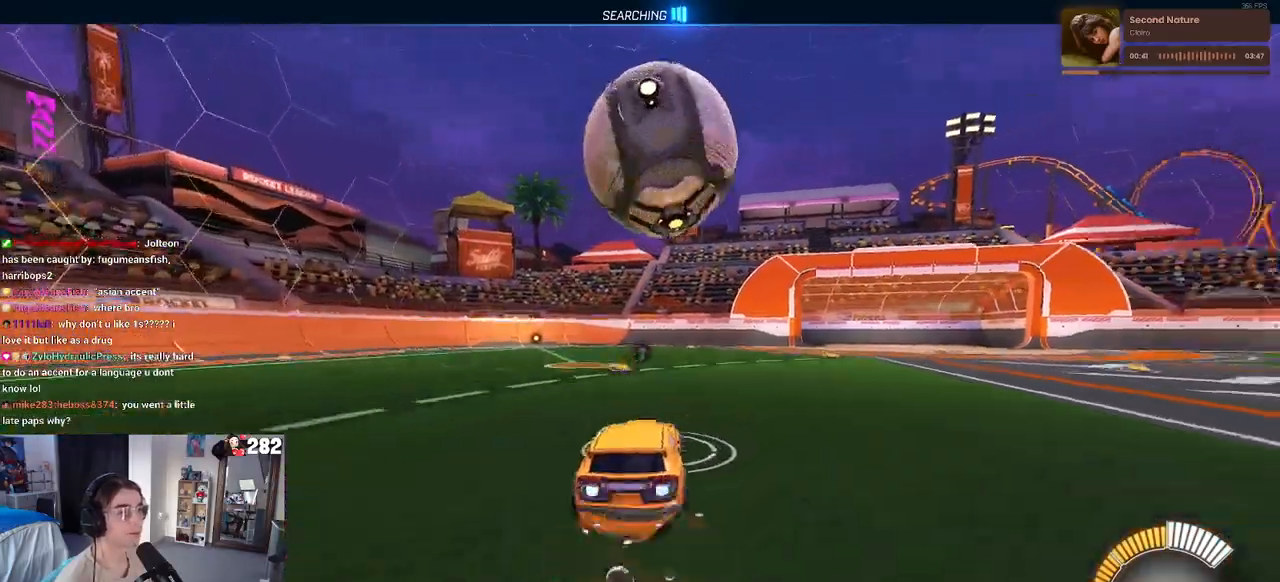
{"buttons": [], "left_stick": "right", "right_stick": "center", "events": [[67, "CROSS", "up"], [67, "left_stick", "down-left"], [133, "CROSS", "down"], [167, "left_stick", "down"], [283, "CROSS", "up"], [350, "left_stick", "down-right"], [483, "left_stick", "right"]]}
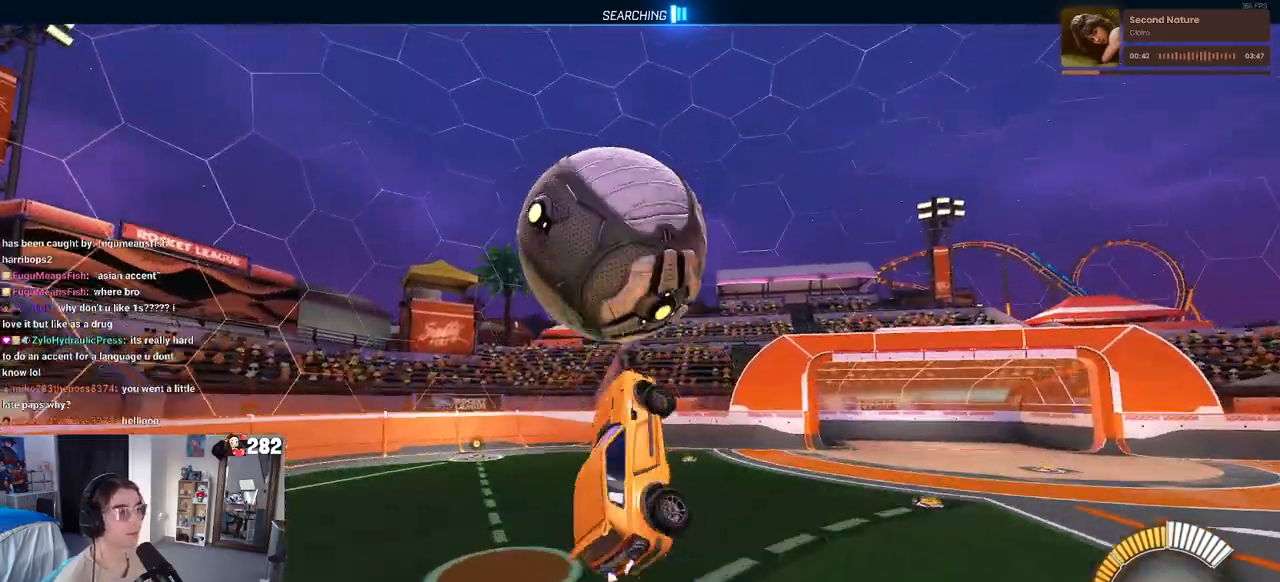
{"buttons": [], "left_stick": "left", "right_stick": "center", "events": [[33, "left_stick", "up-right"], [100, "left_stick", "up"], [300, "left_stick", "left"]]}
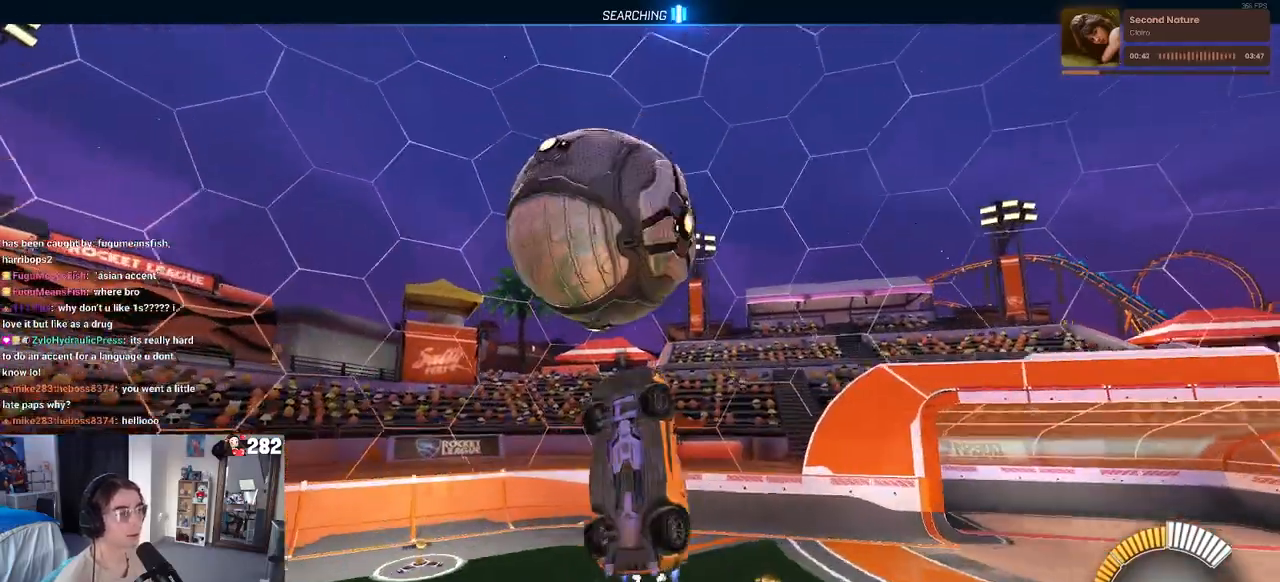
{"buttons": [], "left_stick": "left", "right_stick": "center", "events": [[17, "left_stick", "center"], [83, "left_stick", "up-right"], [233, "left_stick", "up-left"], [317, "left_stick", "left"]]}
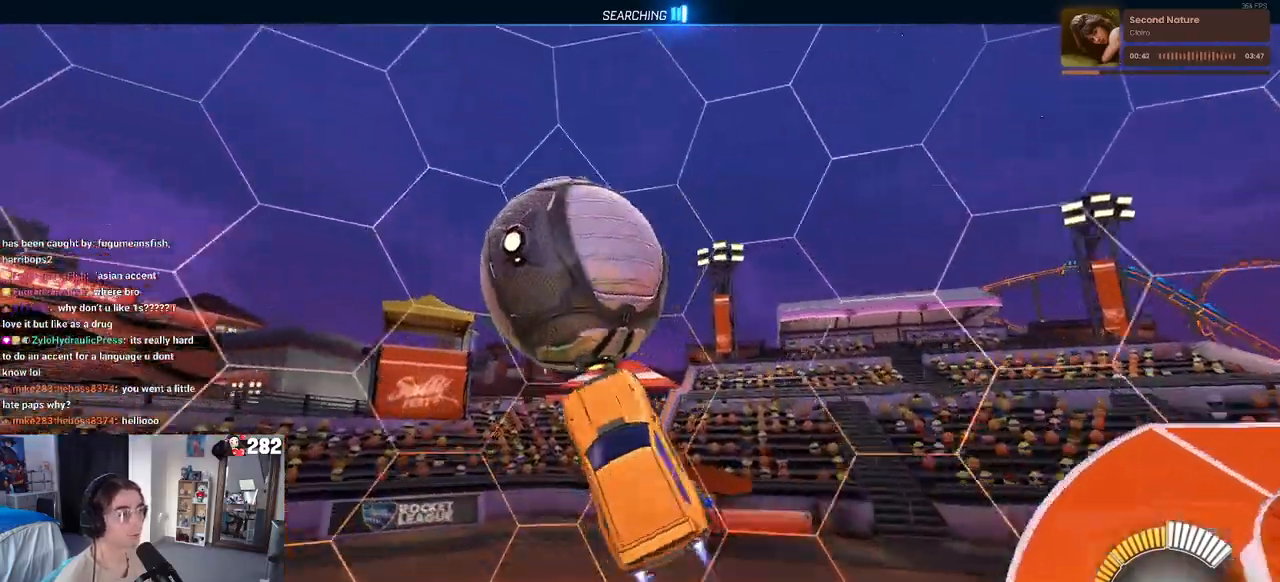
{"buttons": [], "left_stick": "up-left", "right_stick": "center", "events": [[17, "left_stick", "center"], [117, "left_stick", "right"], [200, "SQUARE", "down"], [200, "left_stick", "center"], [300, "left_stick", "up-left"], [333, "SQUARE", "up"]]}
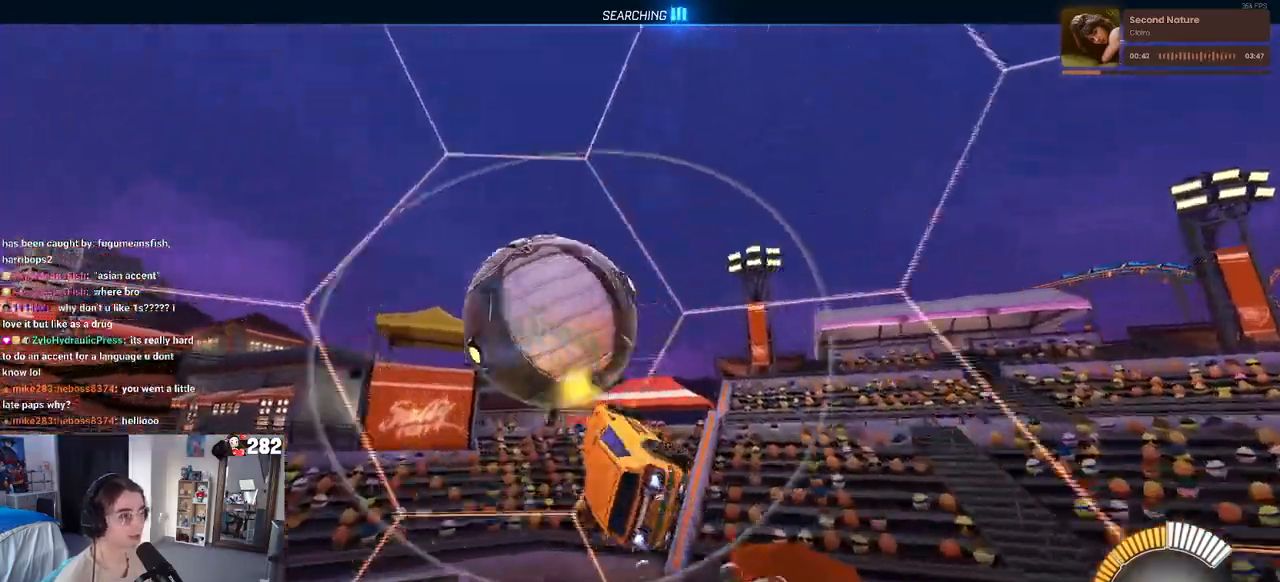
{"buttons": [], "left_stick": "left", "right_stick": "center", "events": [[33, "TRIANGLE", "down"], [50, "left_stick", "center"], [183, "TRIANGLE", "up"], [233, "left_stick", "left"]]}
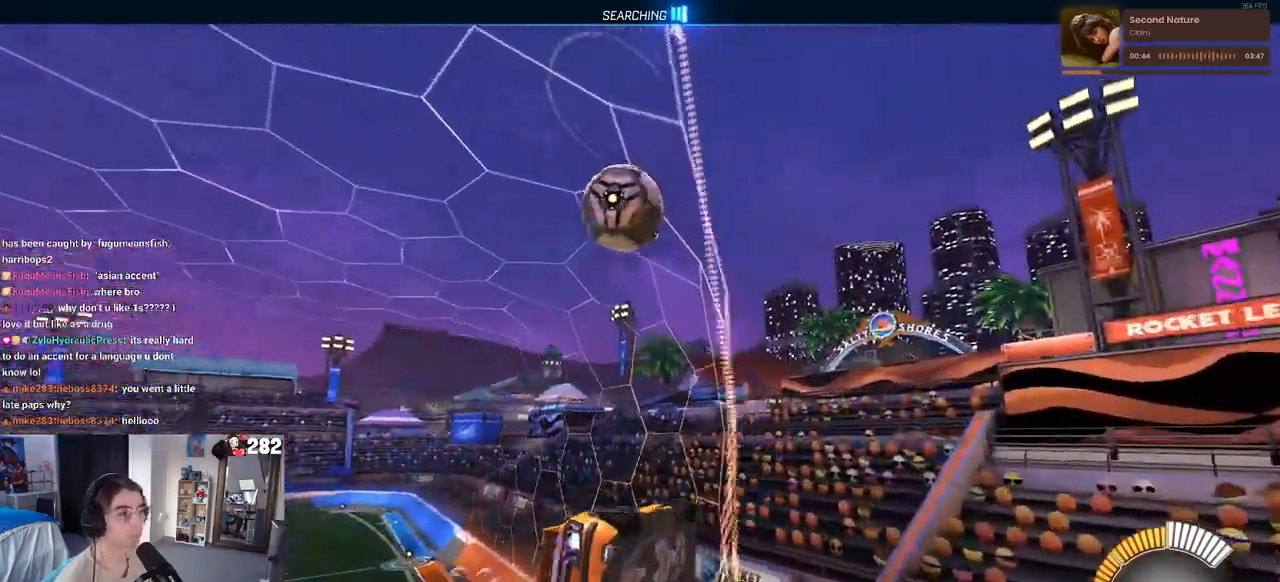
{"buttons": [], "left_stick": "right", "right_stick": "center", "events": [[67, "left_stick", "center"], [500, "left_stick", "right"]]}
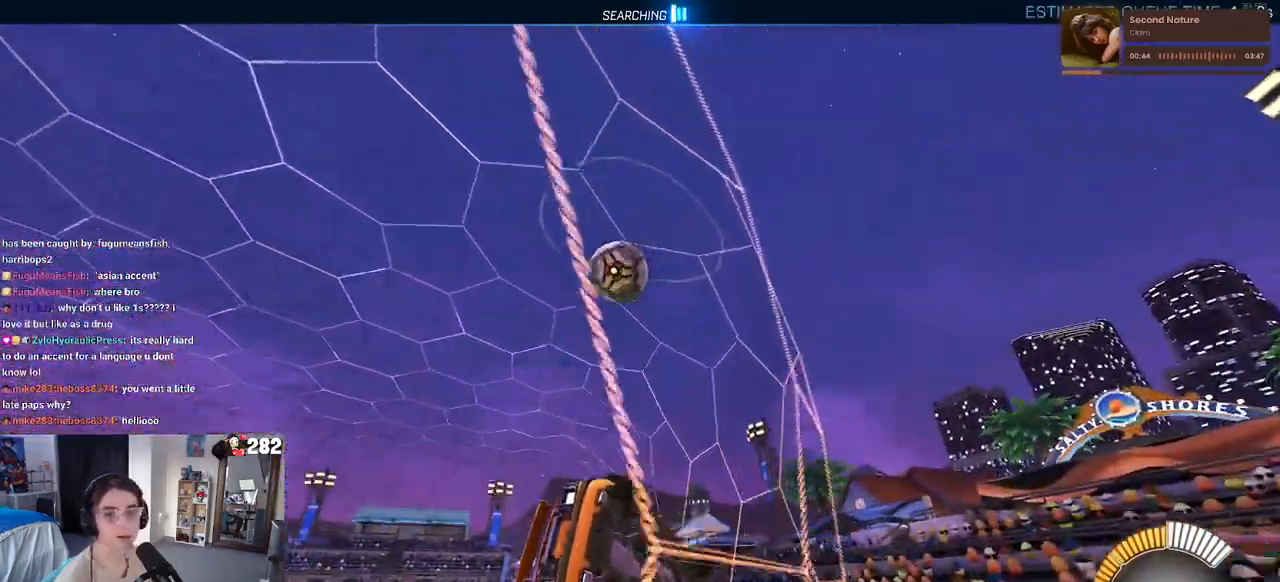
{"buttons": [], "left_stick": "up-right", "right_stick": "center", "events": [[67, "left_stick", "center"], [117, "CROSS", "down"], [167, "CROSS", "up"], [167, "left_stick", "up-right"], [217, "CROSS", "down"], [317, "CROSS", "up"], [350, "left_stick", "left"], [433, "CROSS", "down"], [467, "CROSS", "up"], [467, "left_stick", "up-right"]]}
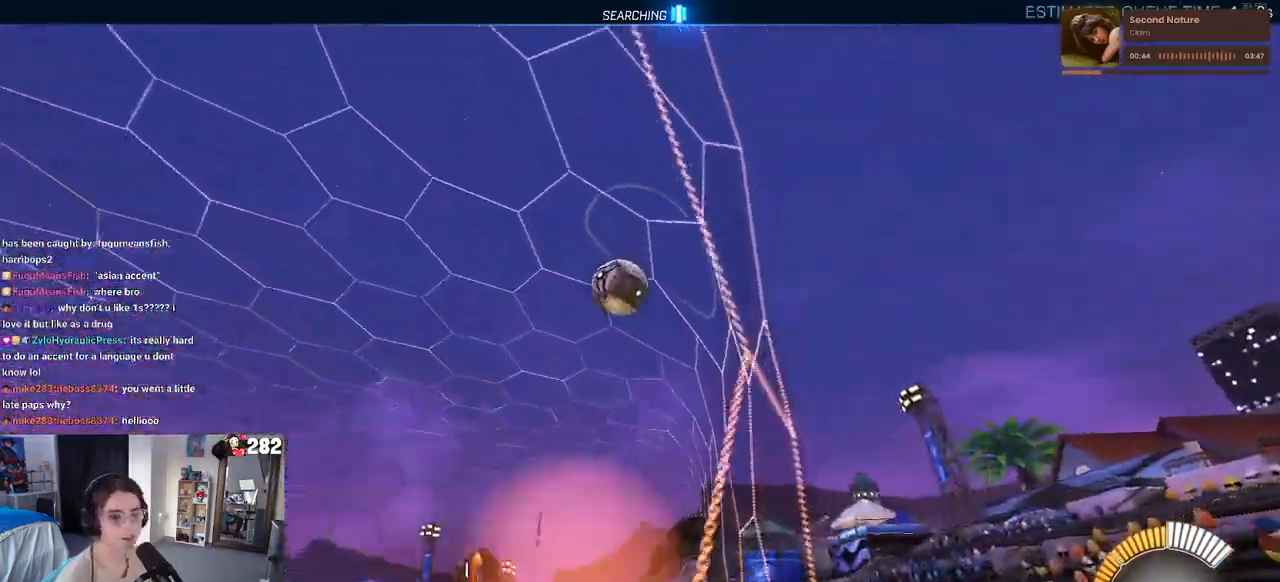
{"buttons": [], "left_stick": "up-right", "right_stick": "center", "events": [[33, "CROSS", "down"], [133, "CROSS", "up"], [183, "left_stick", "center"], [250, "left_stick", "left"], [400, "CROSS", "down"], [450, "left_stick", "up-right"], [467, "CROSS", "up"]]}
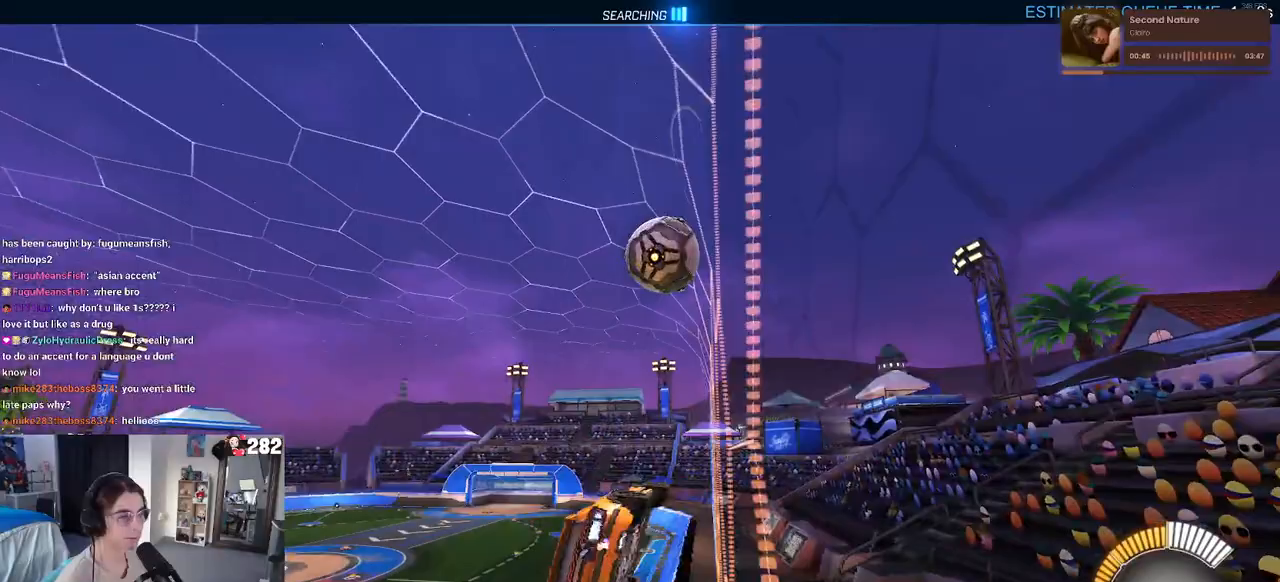
{"buttons": [], "left_stick": "center", "right_stick": "center", "events": [[17, "CROSS", "down"], [67, "CROSS", "up"], [117, "left_stick", "left"], [200, "CROSS", "down"], [267, "CROSS", "up"], [267, "left_stick", "up-right"], [417, "left_stick", "center"]]}
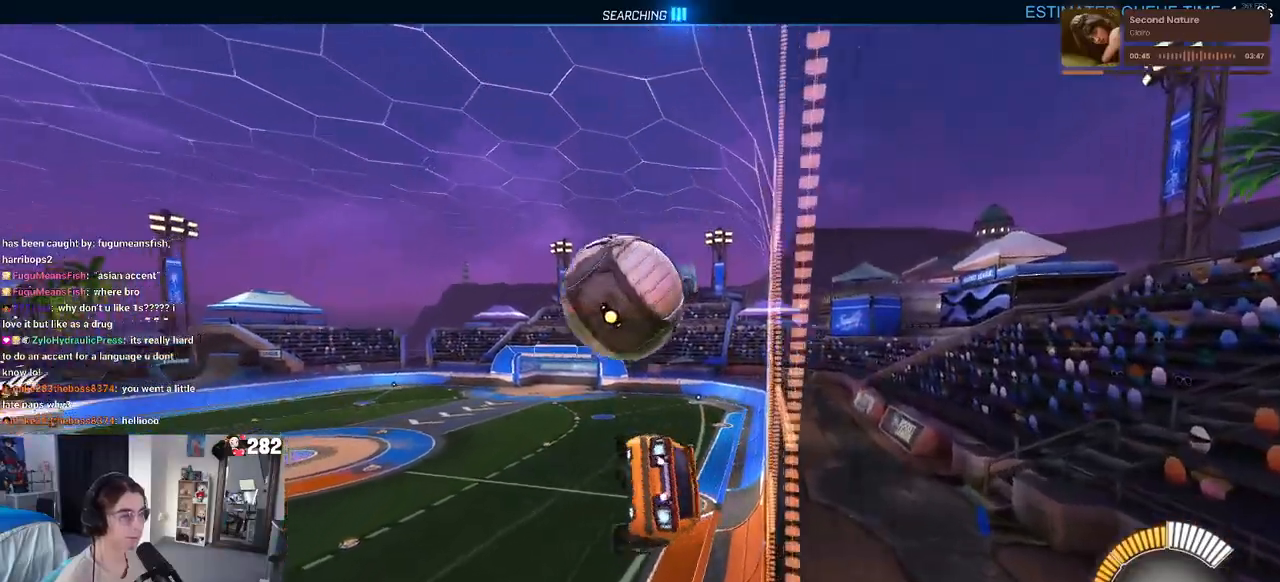
{"buttons": ["SQUARE"], "left_stick": "right", "right_stick": "center", "events": [[50, "left_stick", "right"], [100, "SQUARE", "down"]]}
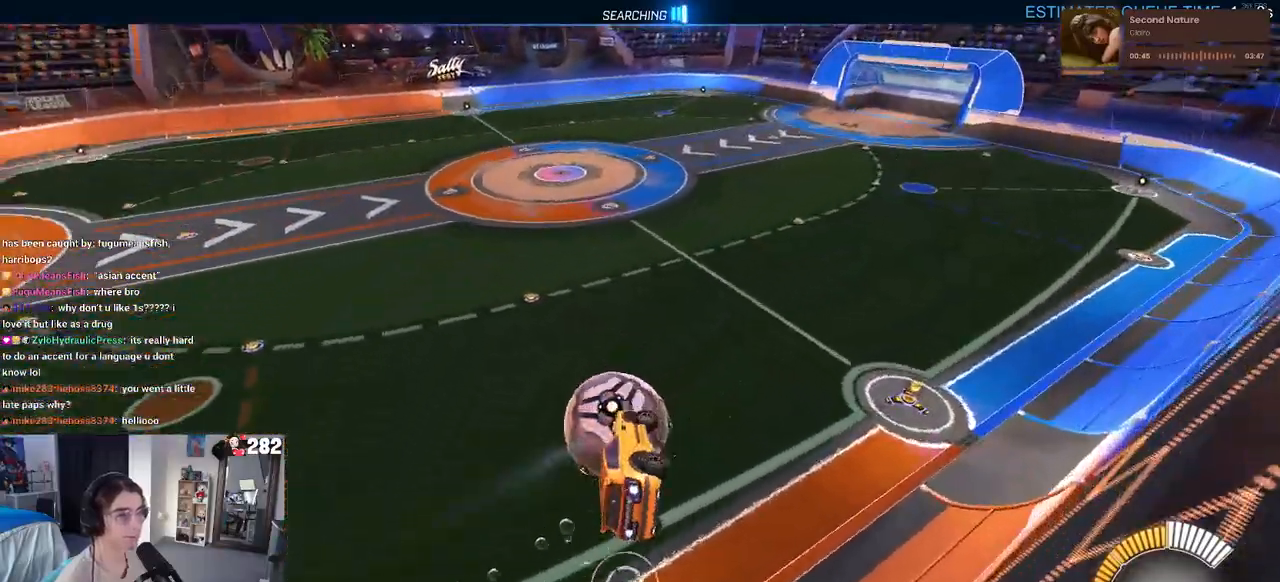
{"buttons": [], "left_stick": "right", "right_stick": "center", "events": [[33, "SQUARE", "up"], [117, "left_stick", "center"], [400, "left_stick", "right"]]}
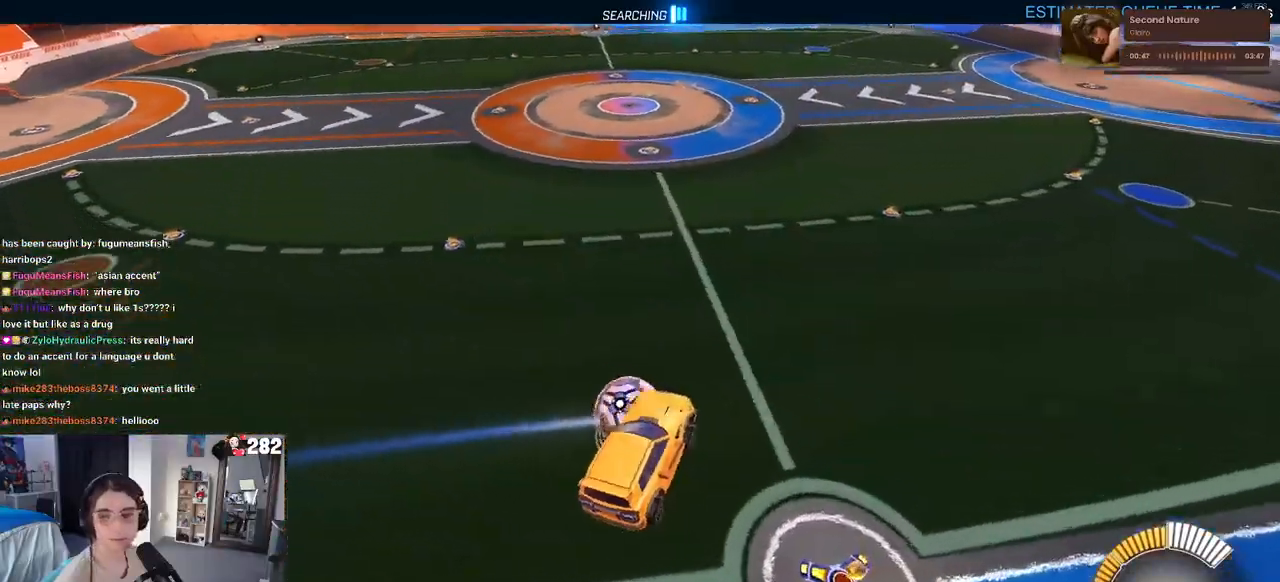
{"buttons": [], "left_stick": "right", "right_stick": "center", "events": [[100, "left_stick", "center"], [267, "left_stick", "right"], [417, "left_stick", "center"], [467, "left_stick", "right"]]}
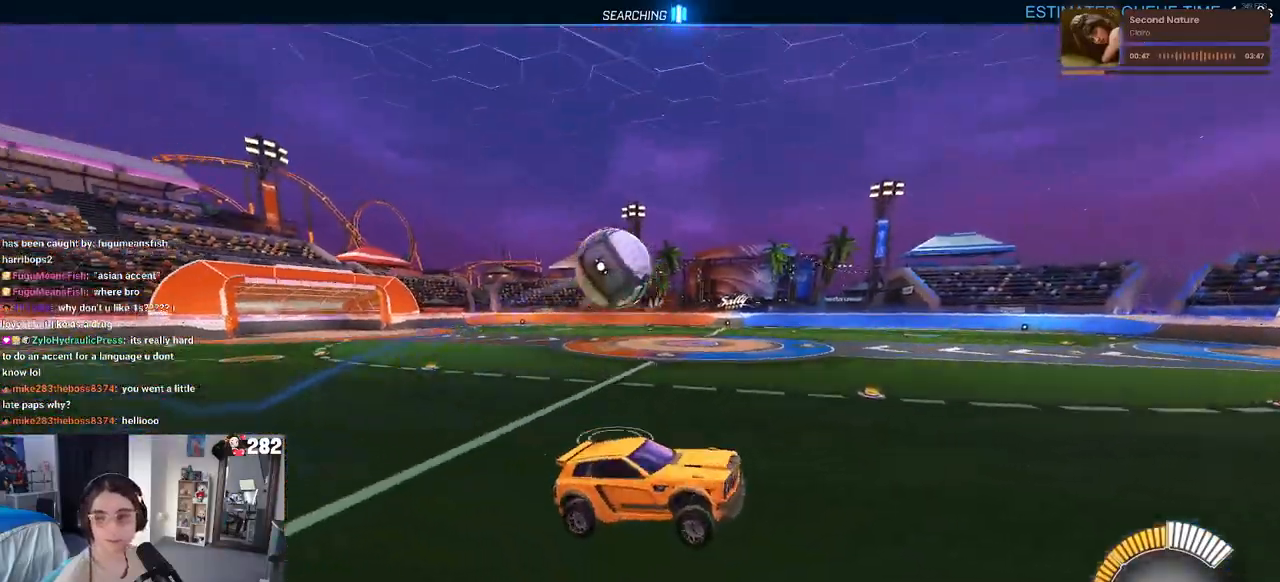
{"buttons": [], "left_stick": "center", "right_stick": "center", "events": [[333, "left_stick", "center"]]}
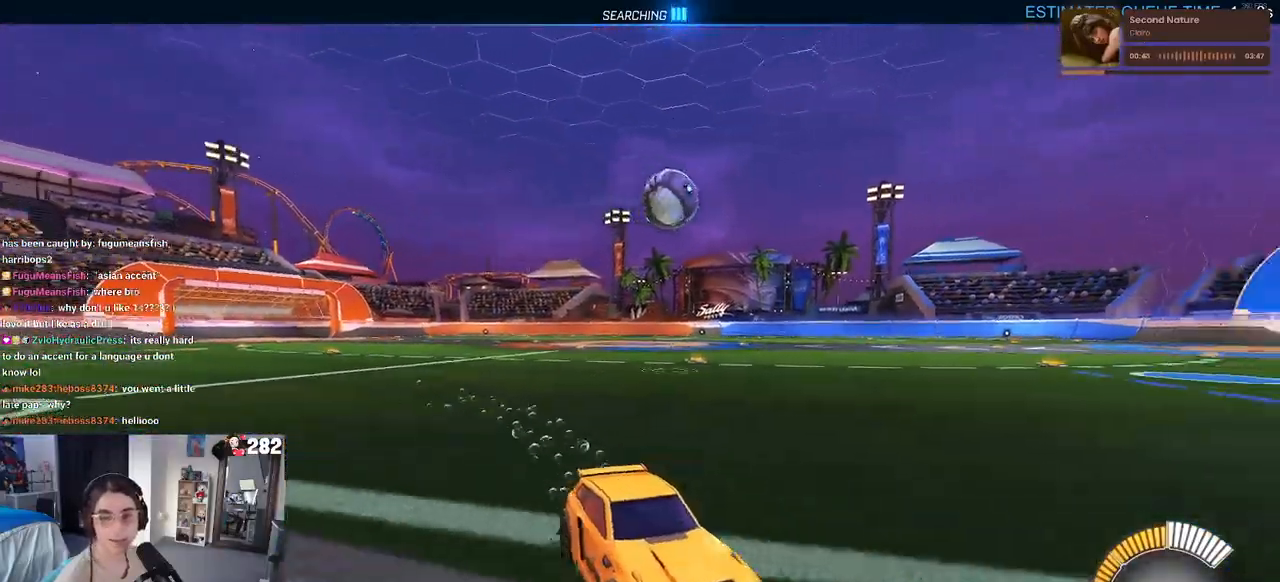
{"buttons": [], "left_stick": "left", "right_stick": "center", "events": [[117, "left_stick", "left"]]}
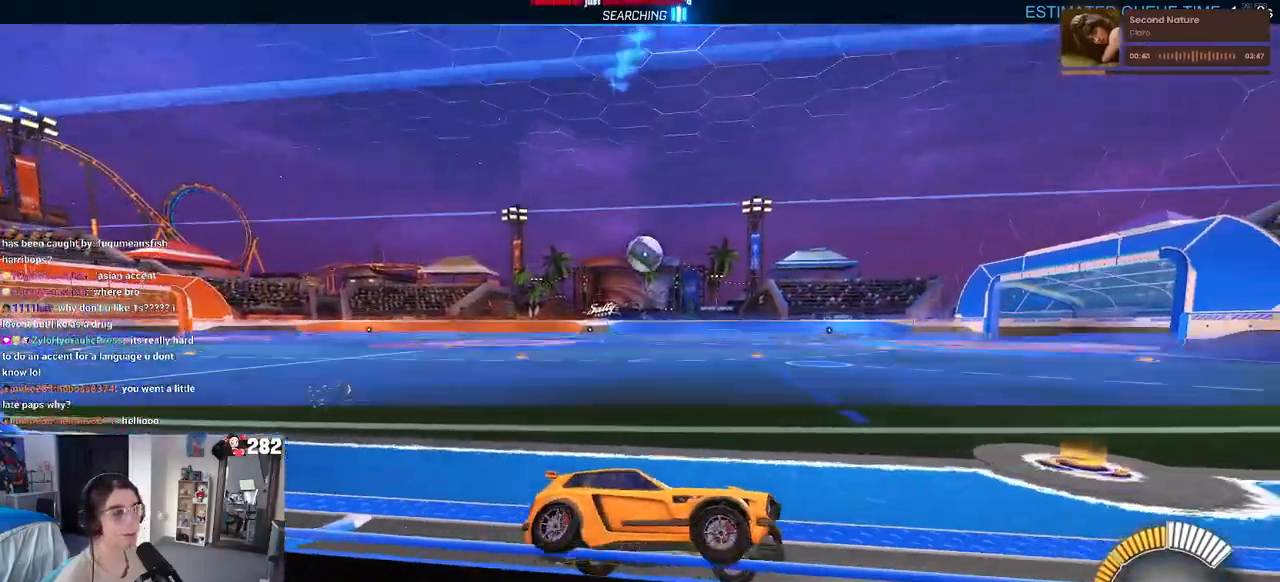
{"buttons": [], "left_stick": "center", "right_stick": "center", "events": [[50, "left_stick", "center"], [217, "left_stick", "left"], [450, "left_stick", "center"]]}
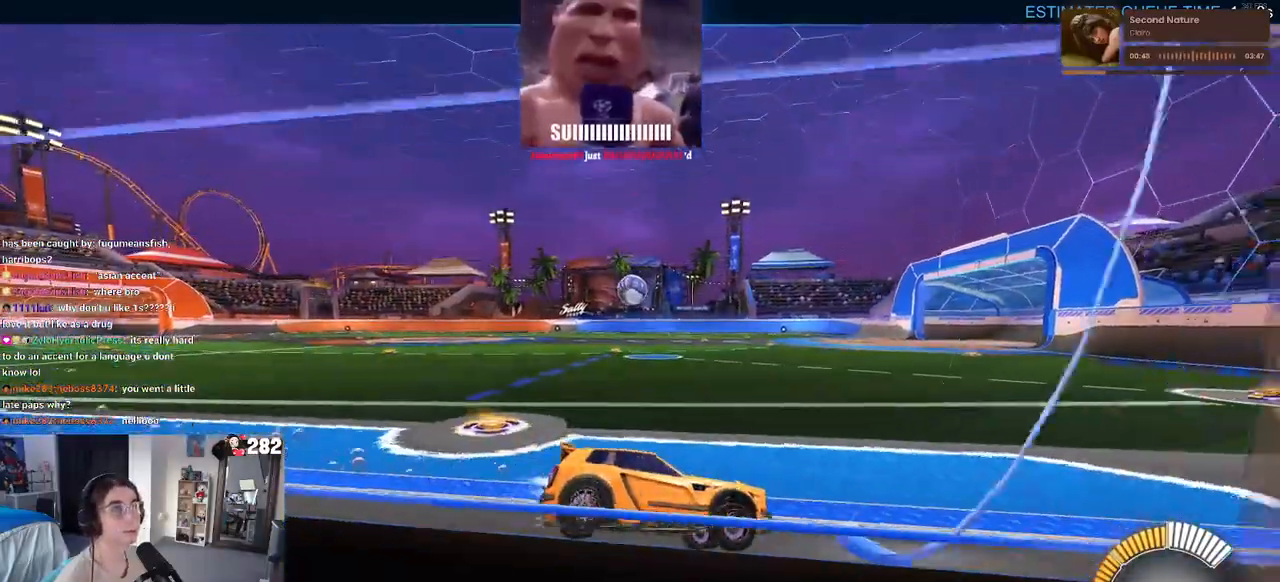
{"buttons": [], "left_stick": "center", "right_stick": "center", "events": [[183, "left_stick", "left"], [433, "left_stick", "center"]]}
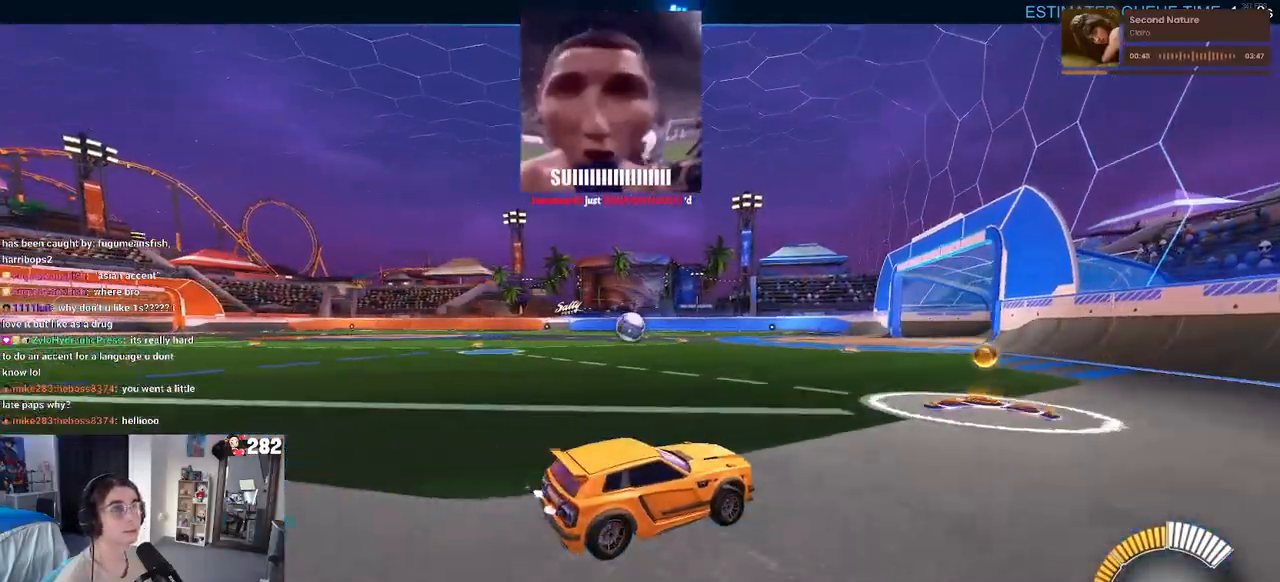
{"buttons": [], "left_stick": "center", "right_stick": "center", "events": [[250, "left_stick", "left"], [417, "left_stick", "center"]]}
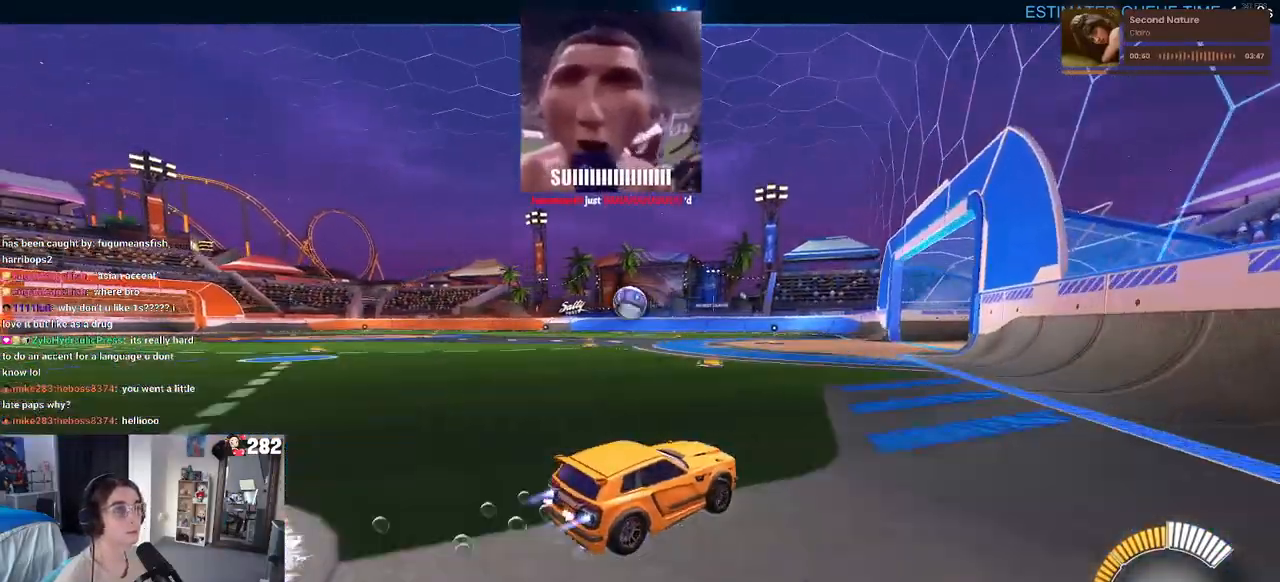
{"buttons": [], "left_stick": "center", "right_stick": "center", "events": [[100, "left_stick", "left"], [233, "left_stick", "center"]]}
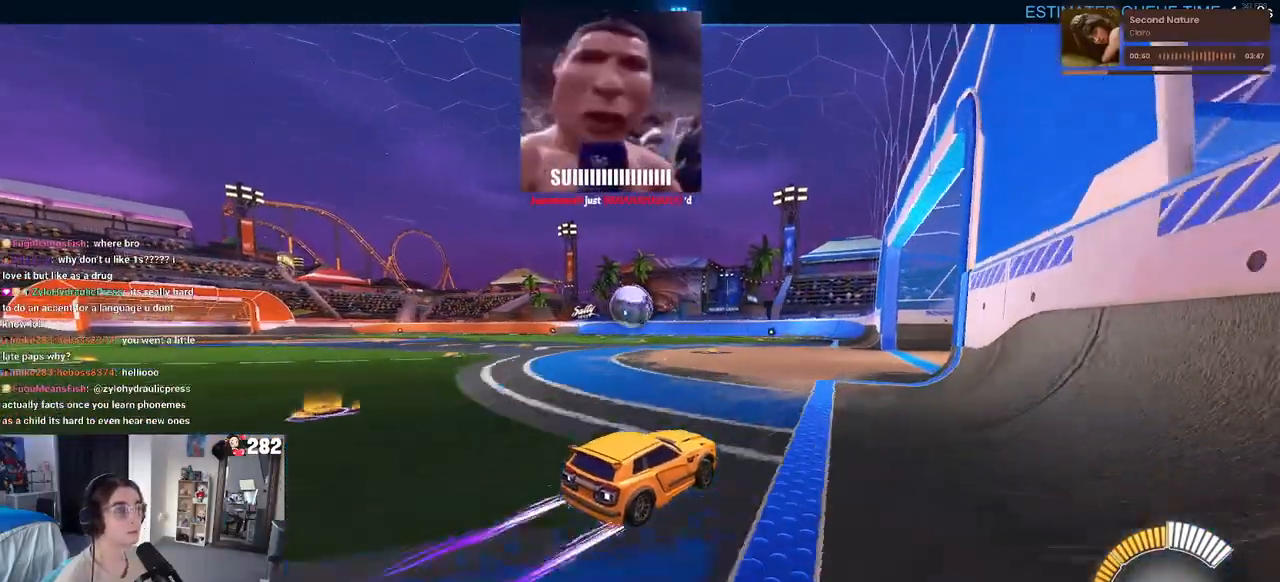
{"buttons": ["CROSS"], "left_stick": "down", "right_stick": "center", "events": [[167, "left_stick", "left"], [383, "CROSS", "down"], [400, "left_stick", "down"]]}
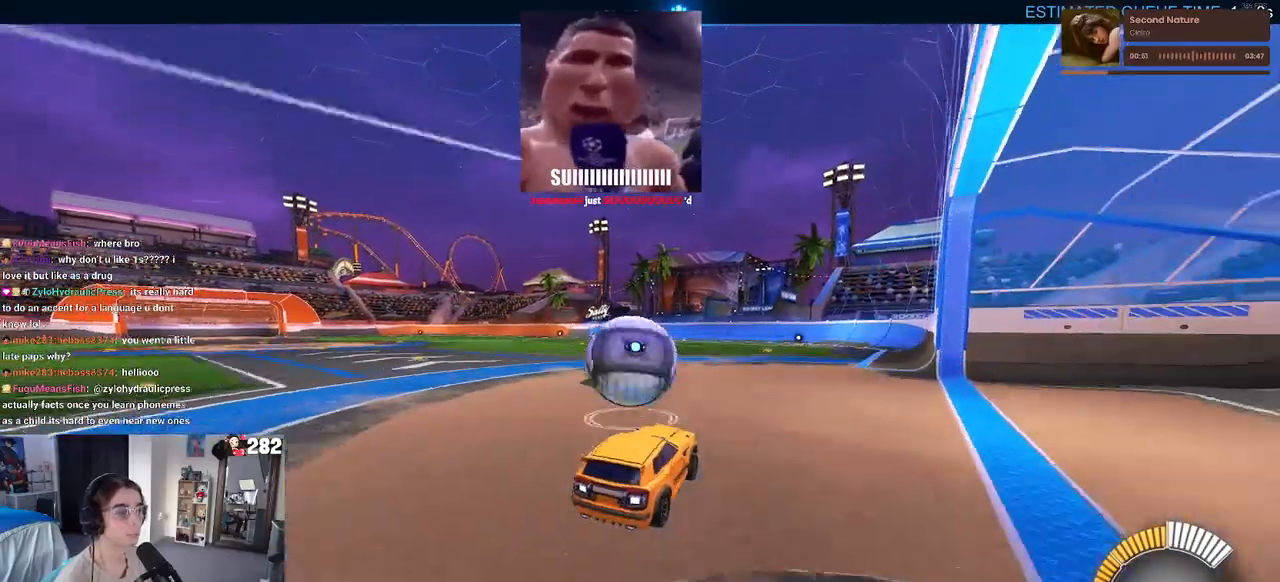
{"buttons": ["SQUARE"], "left_stick": "down-left", "right_stick": "center", "events": [[33, "CROSS", "up"], [50, "left_stick", "up-left"], [100, "CROSS", "down"], [217, "SQUARE", "down"], [233, "CROSS", "up"], [233, "left_stick", "down"], [350, "left_stick", "down-left"]]}